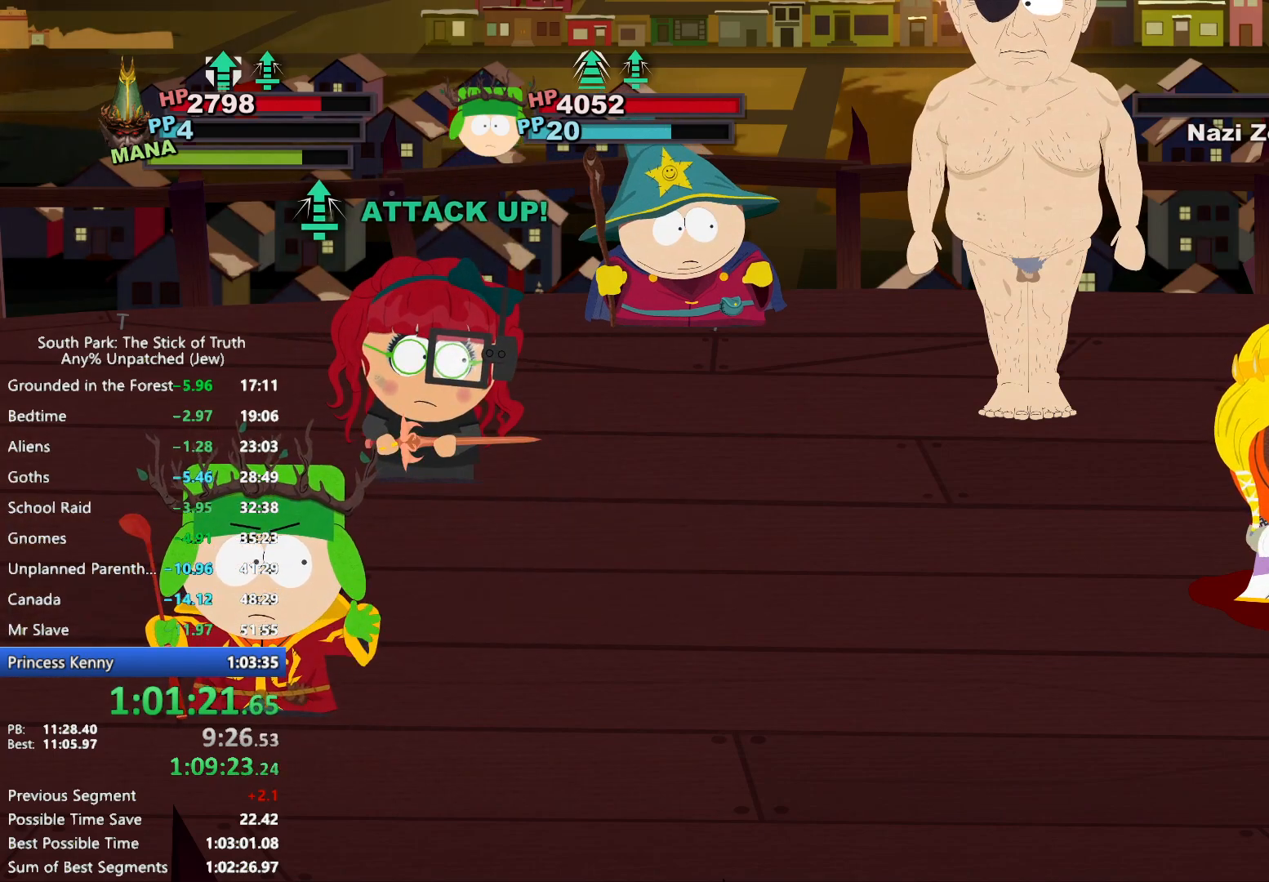
Gameplay with a controller (Xbox layout); each line is a JSON object with the inputs held at the frame after it. "events" lists button and stick changes between this image and that frame as [ms after this image, input, new state], when the widget could be followed in between. Not read: L2 L3 R3.
{"buttons": [], "left_stick": "center", "right_stick": "center", "events": []}
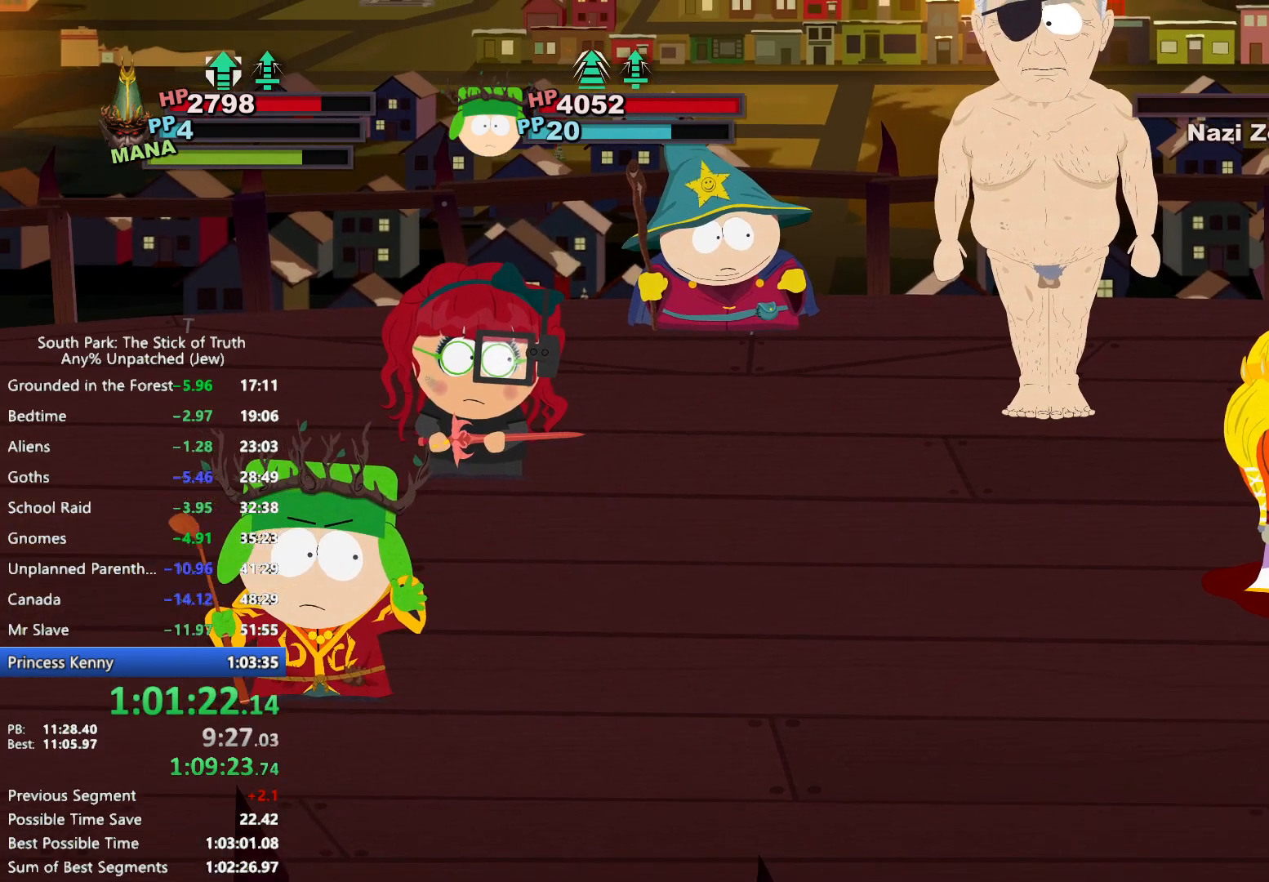
{"buttons": ["A"], "left_stick": "up", "right_stick": "center", "events": [[117, "left_stick", "up"], [350, "A", "down"], [383, "A", "up"], [467, "A", "down"]]}
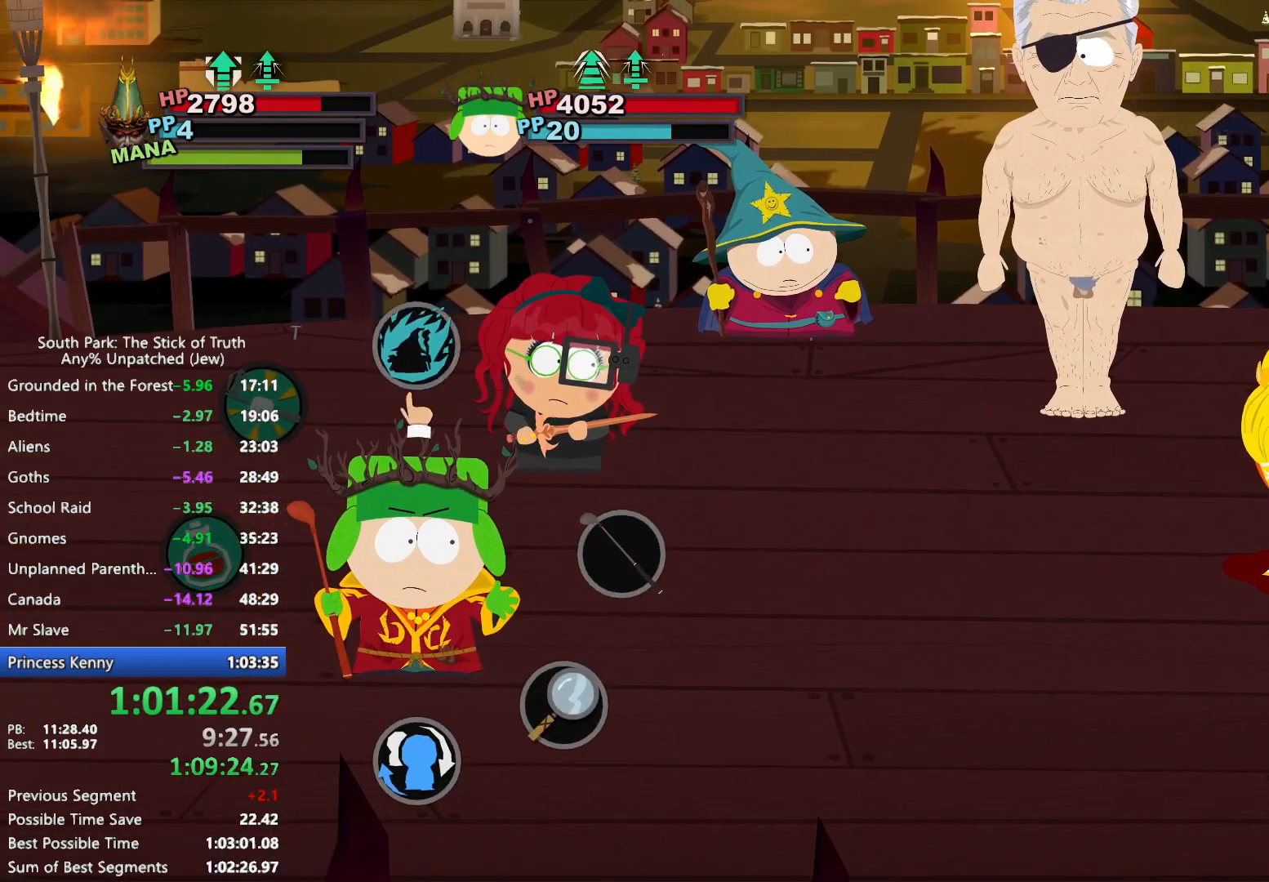
{"buttons": [], "left_stick": "center", "right_stick": "center", "events": [[17, "A", "up"], [67, "A", "down"], [117, "A", "up"], [150, "A", "down"], [217, "A", "up"], [433, "left_stick", "center"]]}
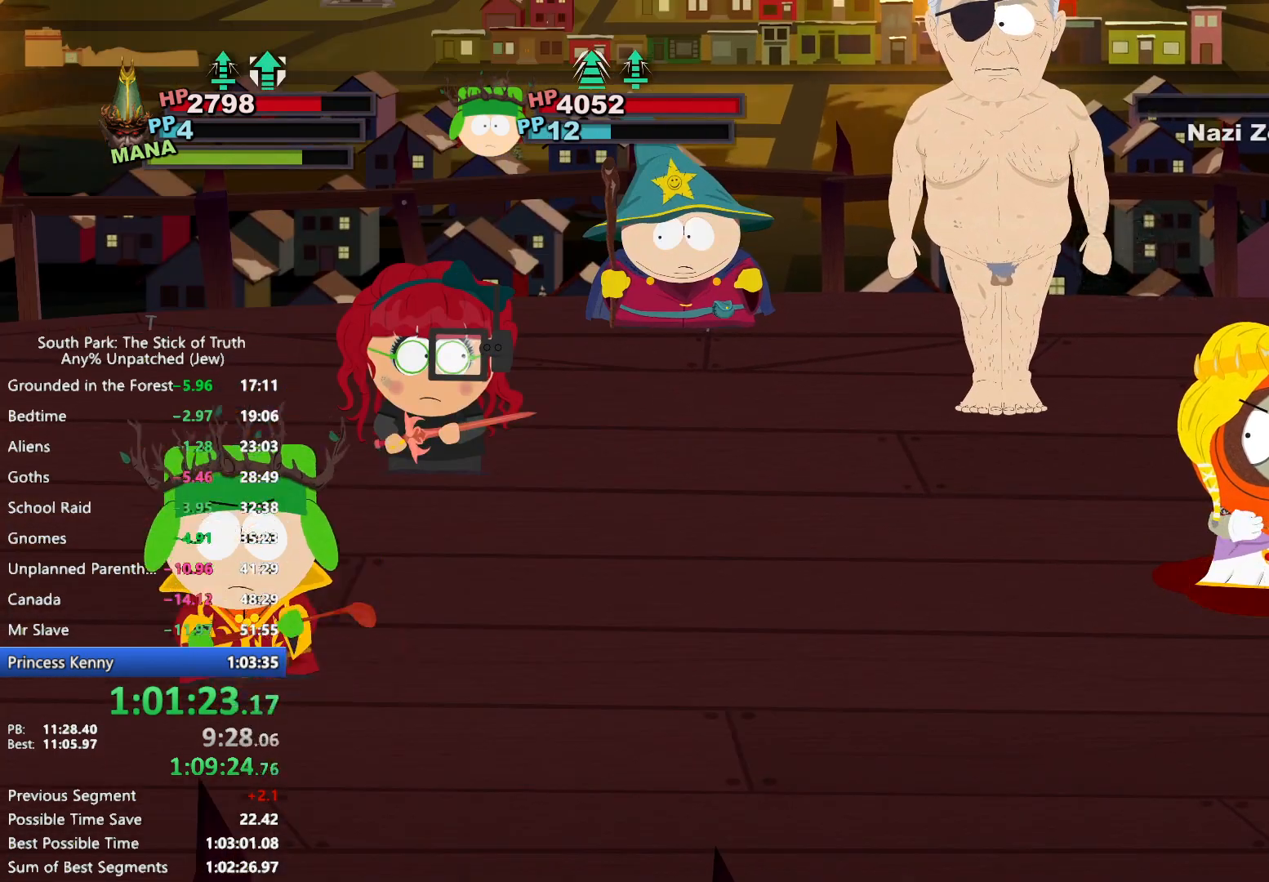
{"buttons": [], "left_stick": "center", "right_stick": "center", "events": []}
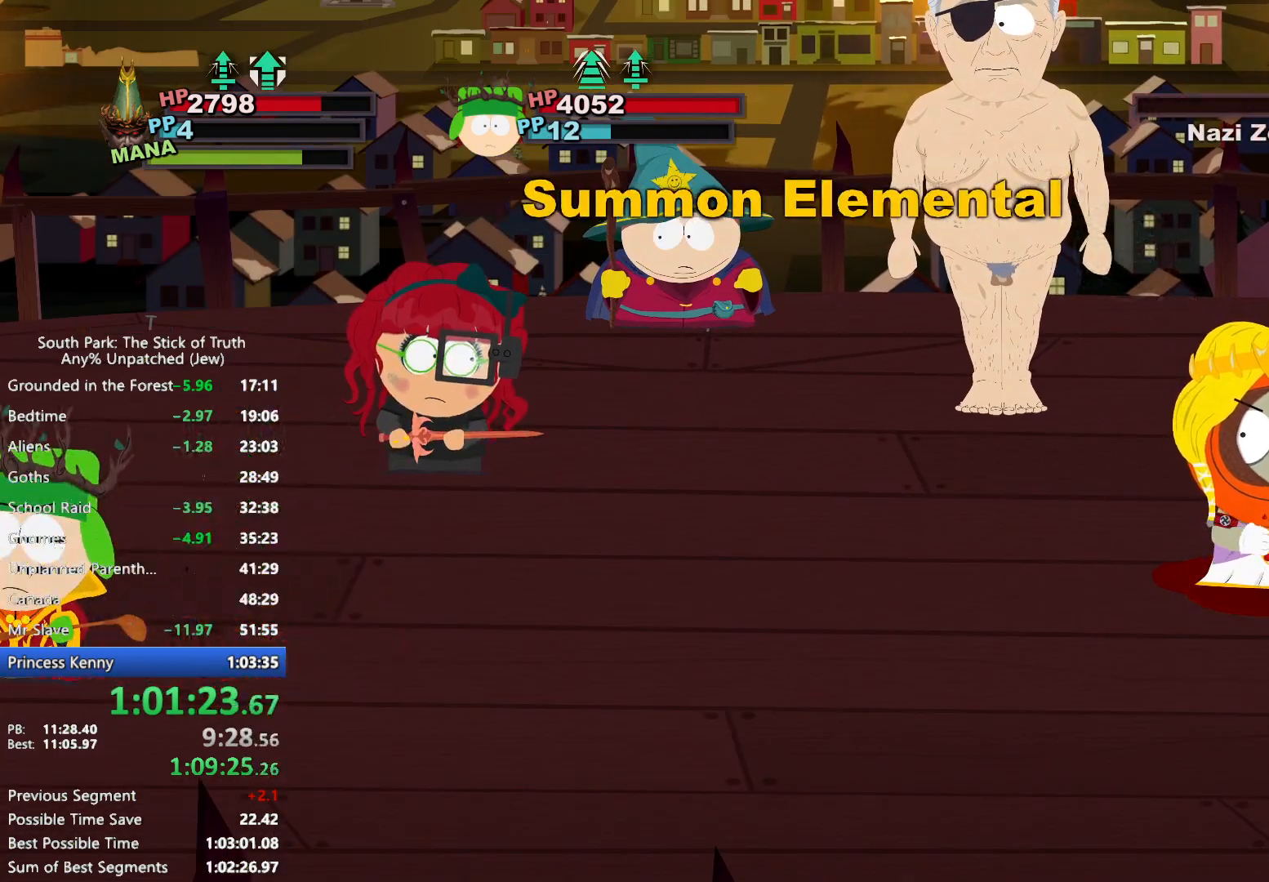
{"buttons": [], "left_stick": "center", "right_stick": "center", "events": []}
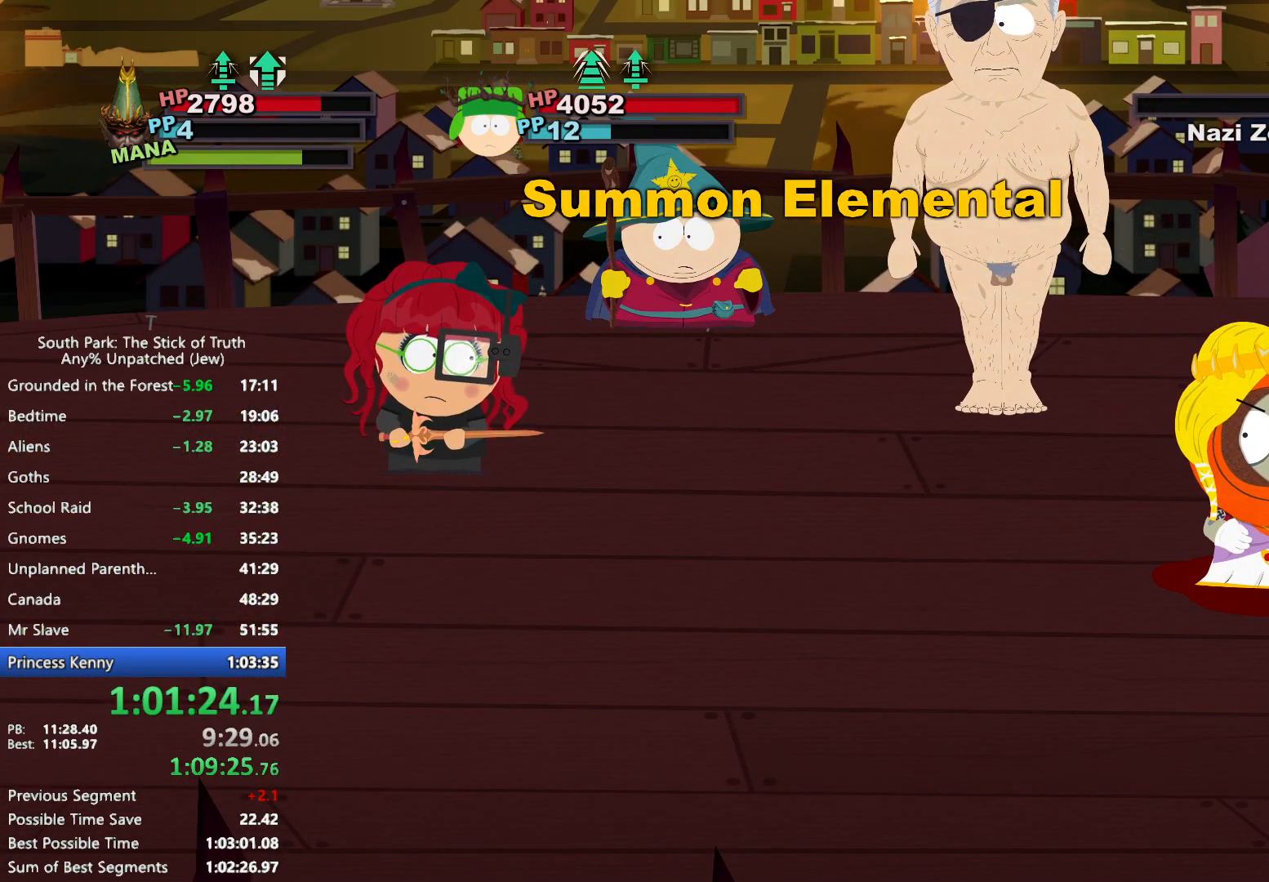
{"buttons": [], "left_stick": "center", "right_stick": "center", "events": []}
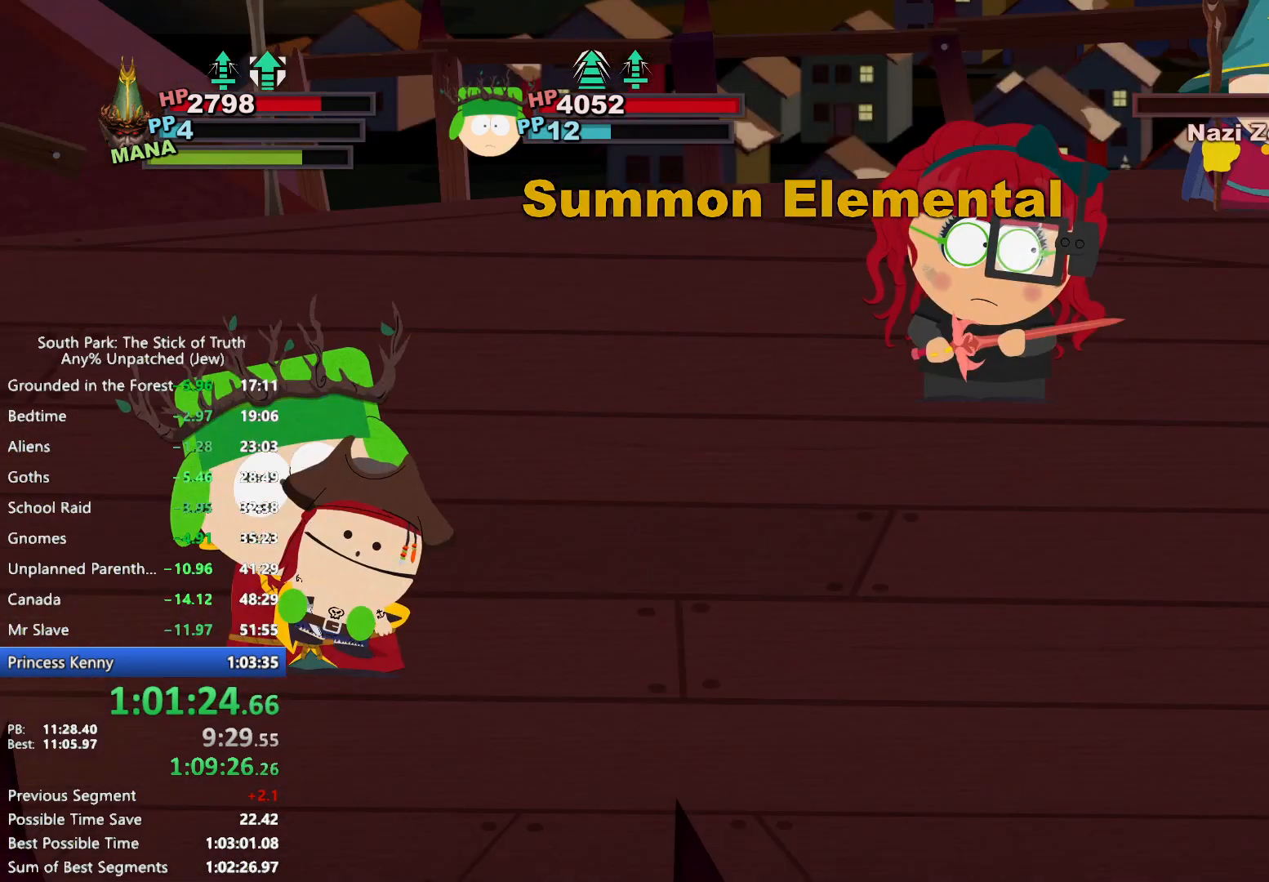
{"buttons": [], "left_stick": "center", "right_stick": "center", "events": []}
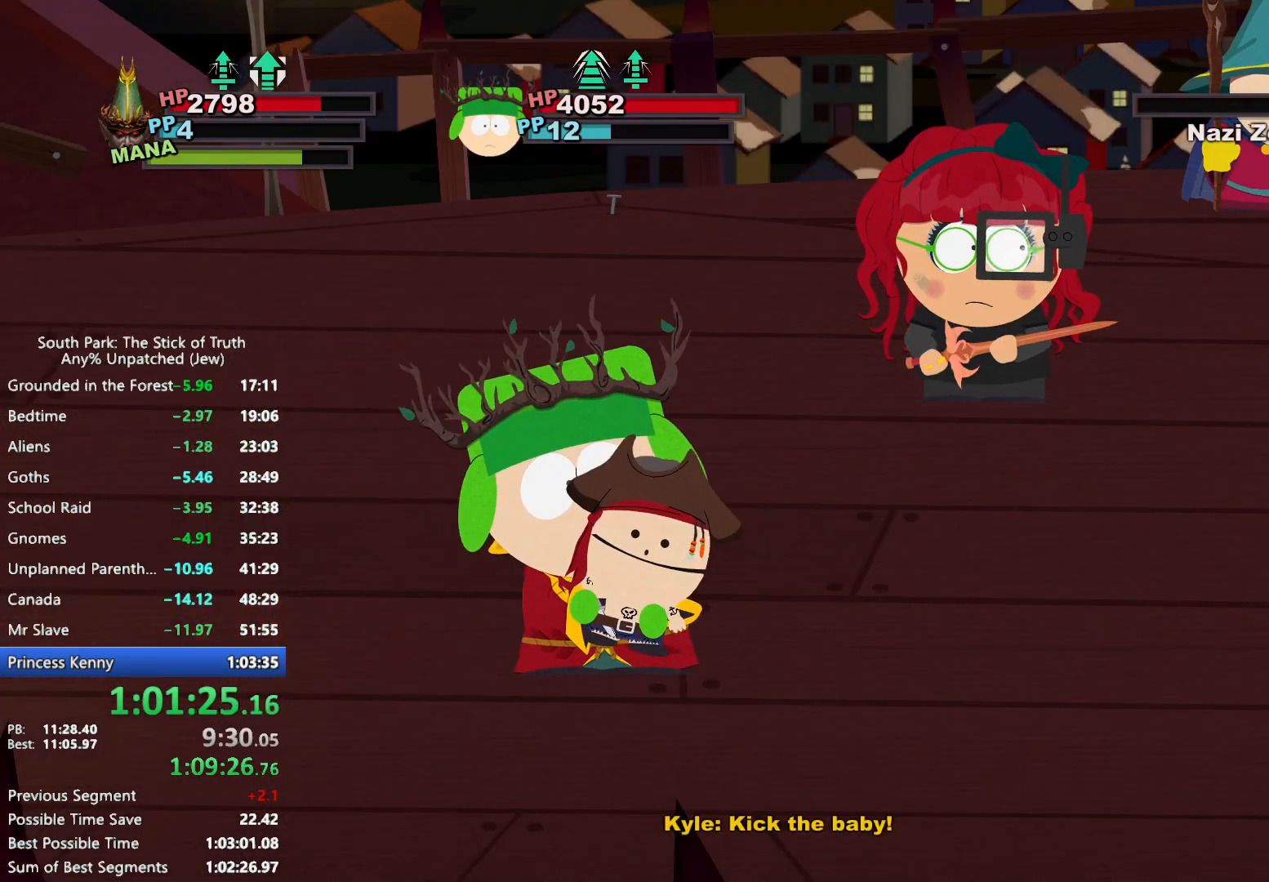
{"buttons": ["A"], "left_stick": "center", "right_stick": "center", "events": [[117, "A", "down"]]}
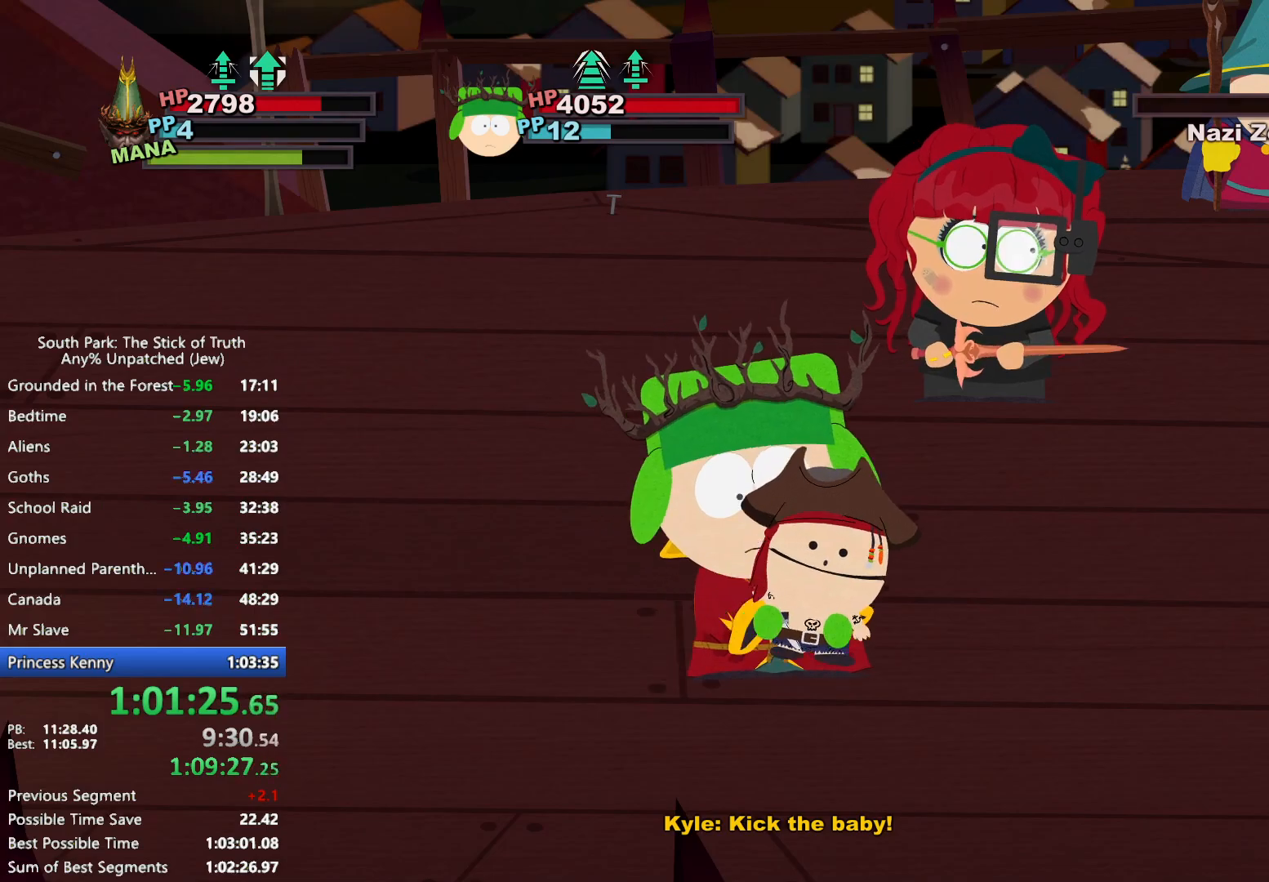
{"buttons": ["A"], "left_stick": "center", "right_stick": "center", "events": []}
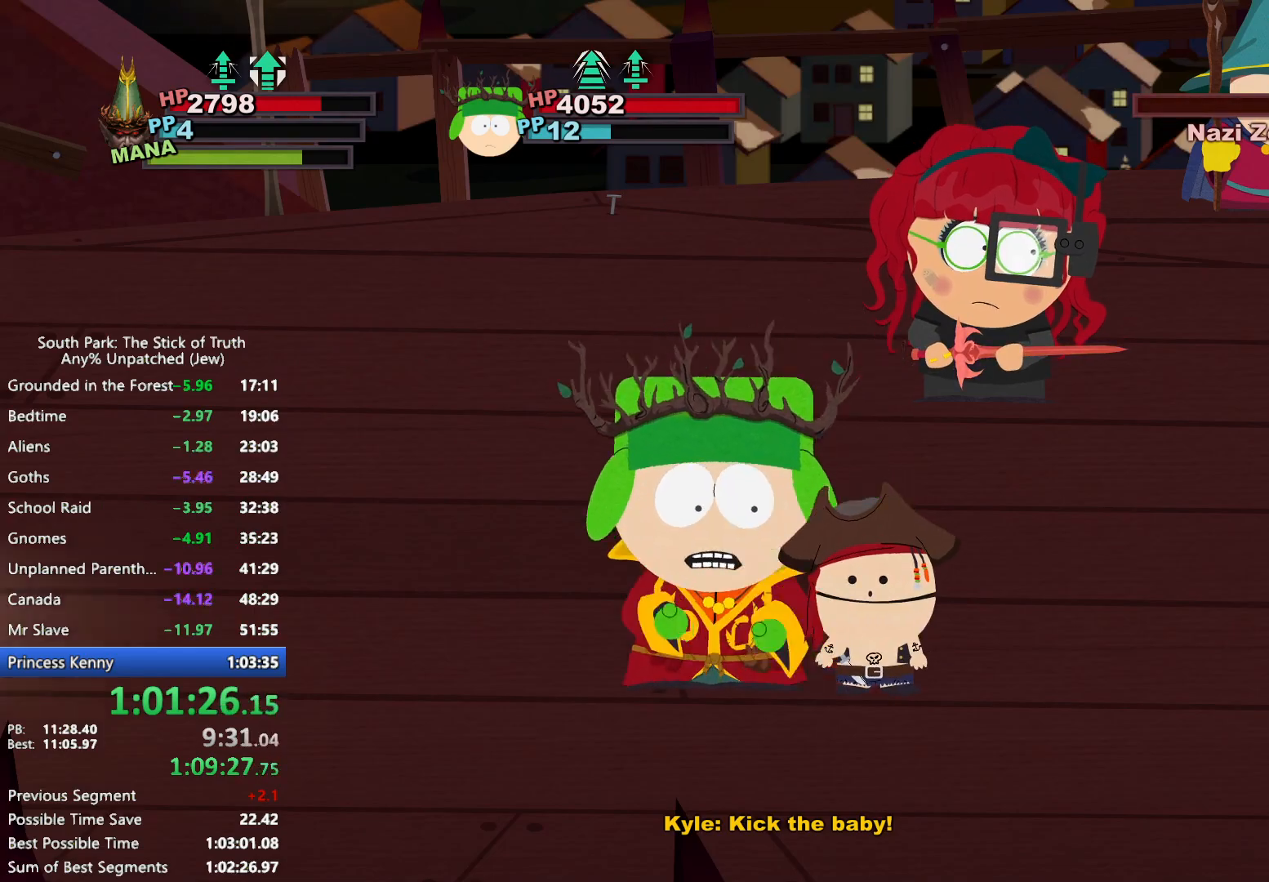
{"buttons": ["A"], "left_stick": "center", "right_stick": "center", "events": []}
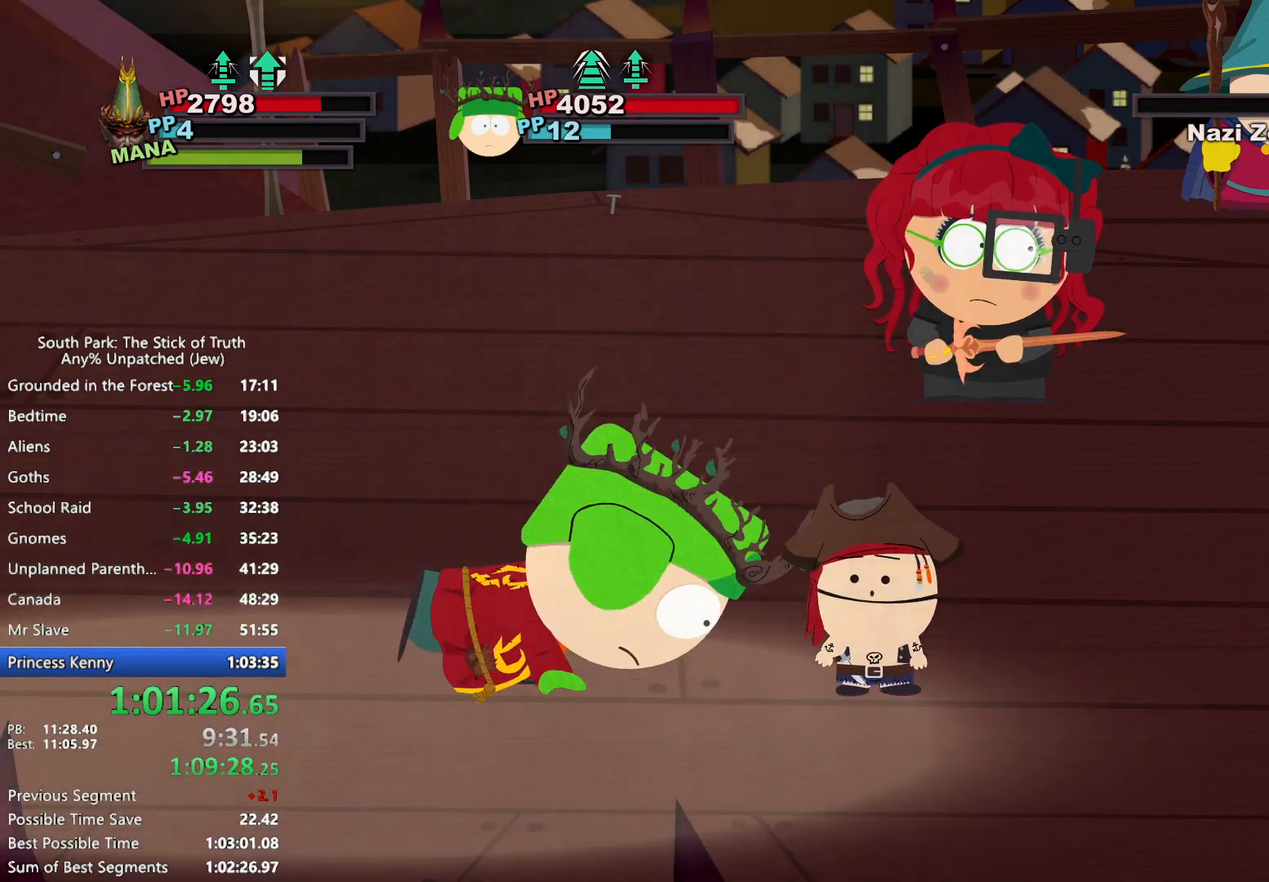
{"buttons": ["A"], "left_stick": "center", "right_stick": "center", "events": []}
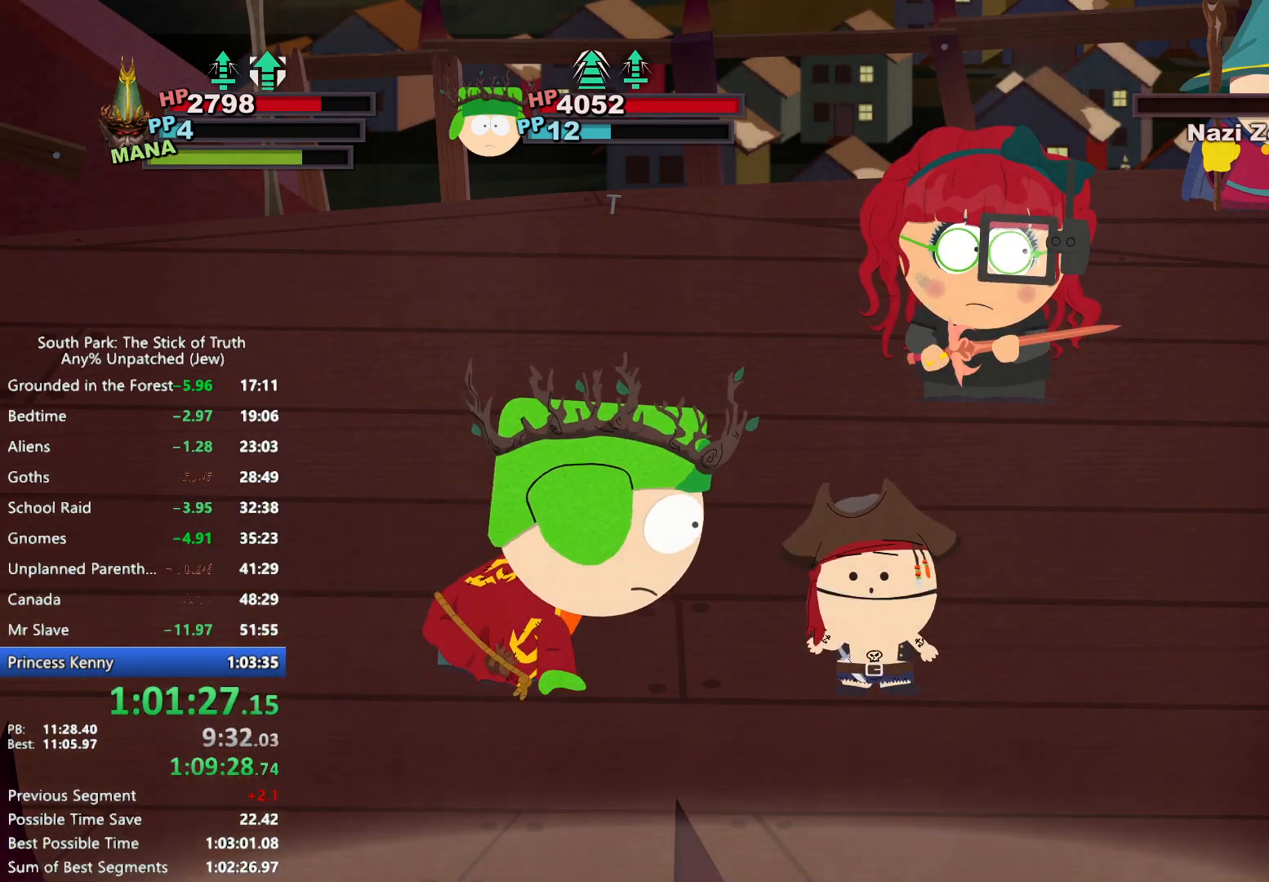
{"buttons": ["A"], "left_stick": "center", "right_stick": "center", "events": []}
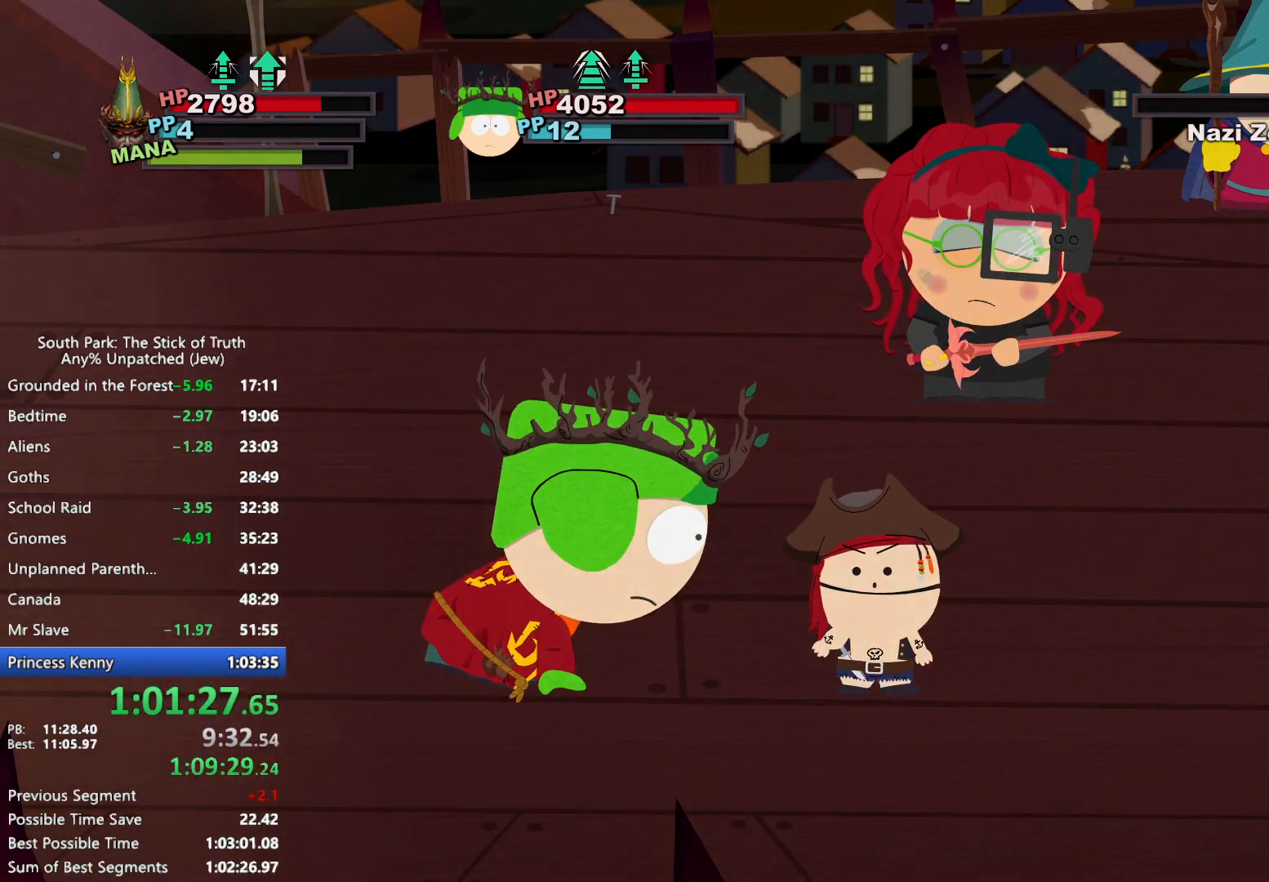
{"buttons": ["A"], "left_stick": "center", "right_stick": "center", "events": []}
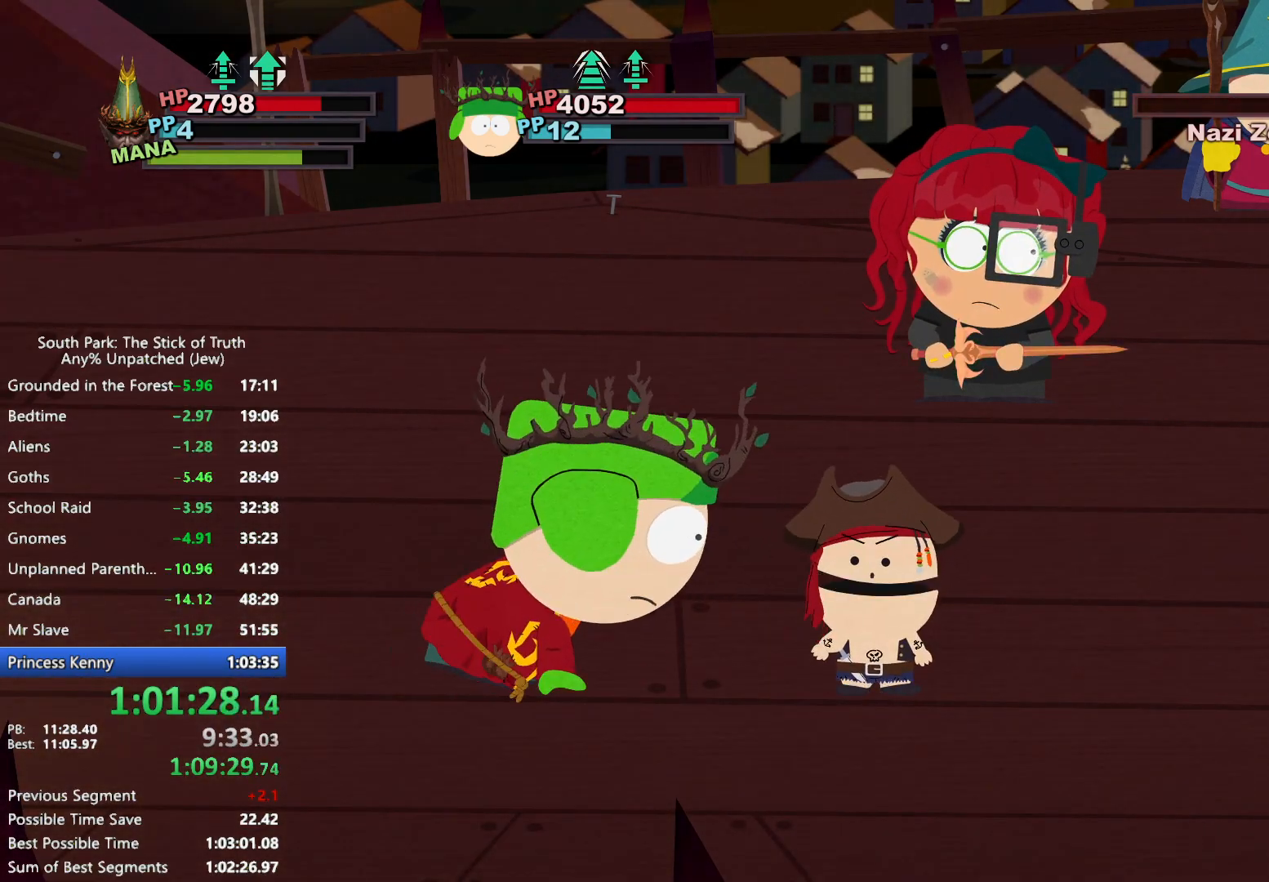
{"buttons": ["A"], "left_stick": "center", "right_stick": "center", "events": []}